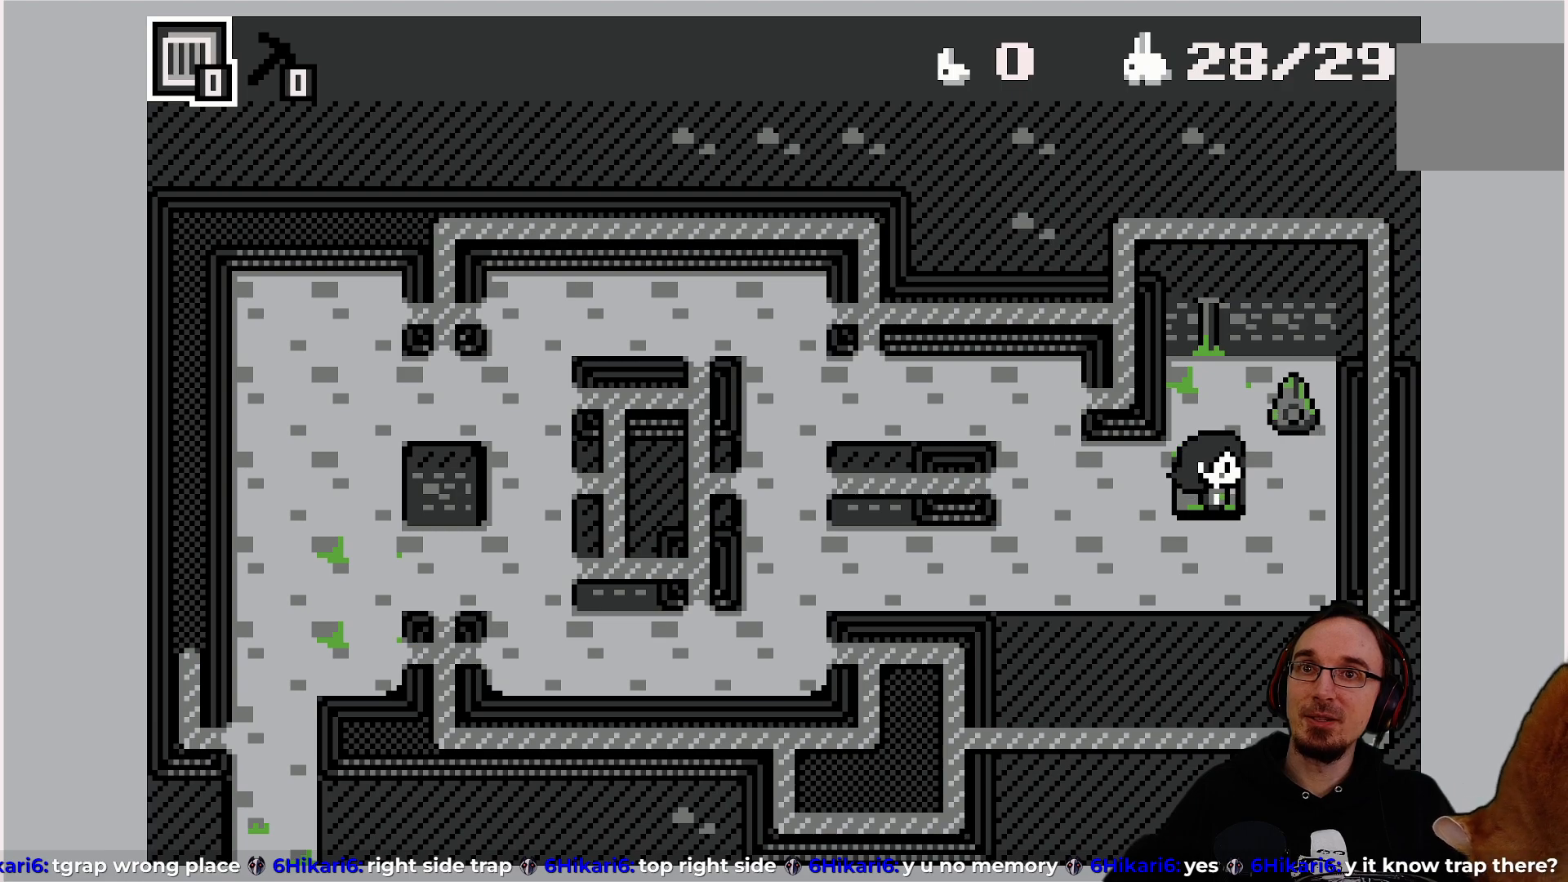
Gameplay with a controller (PlayStation layout); each line is a JSON object with the inputs held at the frame after it. "events" lists button and stick changes between this image and that frame as [ms after this image, input, new state], when the widget could be followed in between. Not read: L3 R3 right_stick.
{"buttons": [], "left_stick": "center", "events": [[167, "DPAD_LEFT", "down"], [250, "DPAD_LEFT", "up"]]}
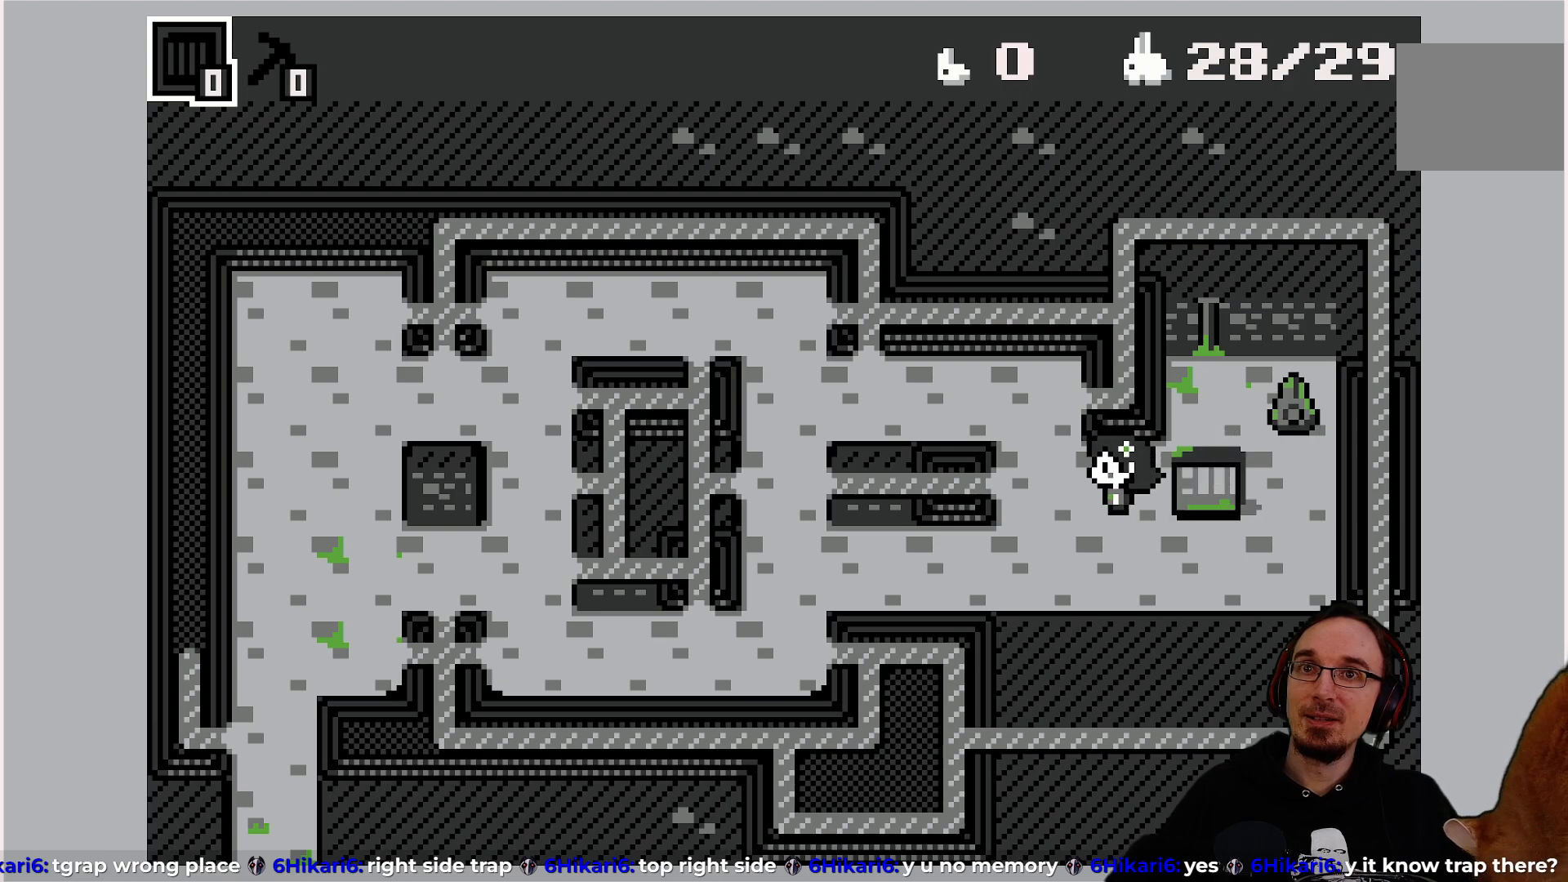
{"buttons": [], "left_stick": "center", "events": [[33, "DPAD_DOWN", "down"], [133, "DPAD_DOWN", "up"]]}
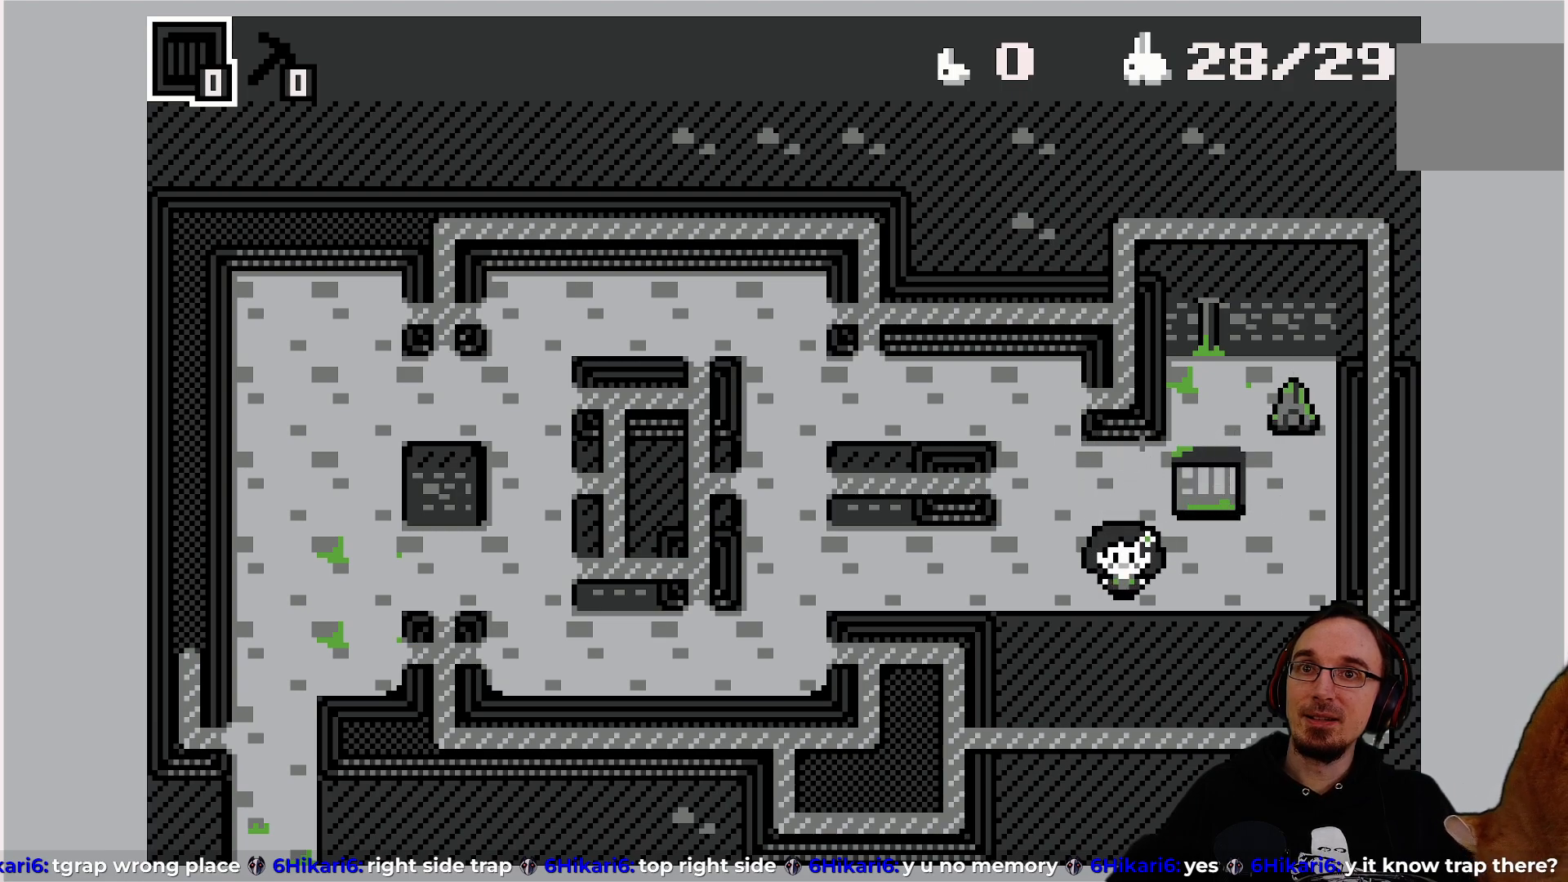
{"buttons": [], "left_stick": "center", "events": [[117, "DPAD_RIGHT", "down"], [200, "DPAD_RIGHT", "up"]]}
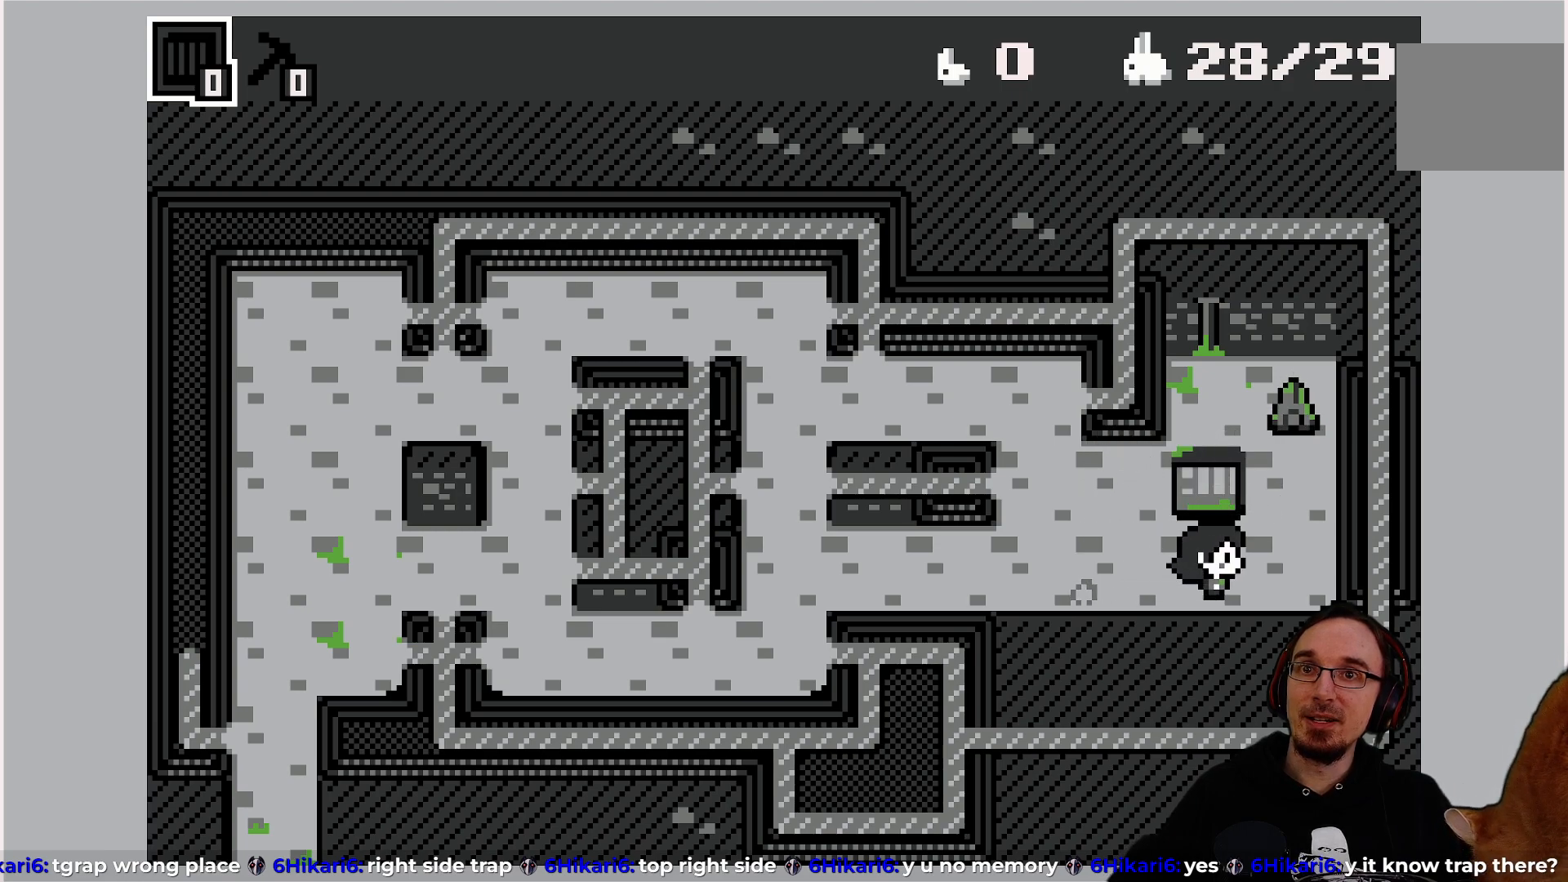
{"buttons": [], "left_stick": "center", "events": []}
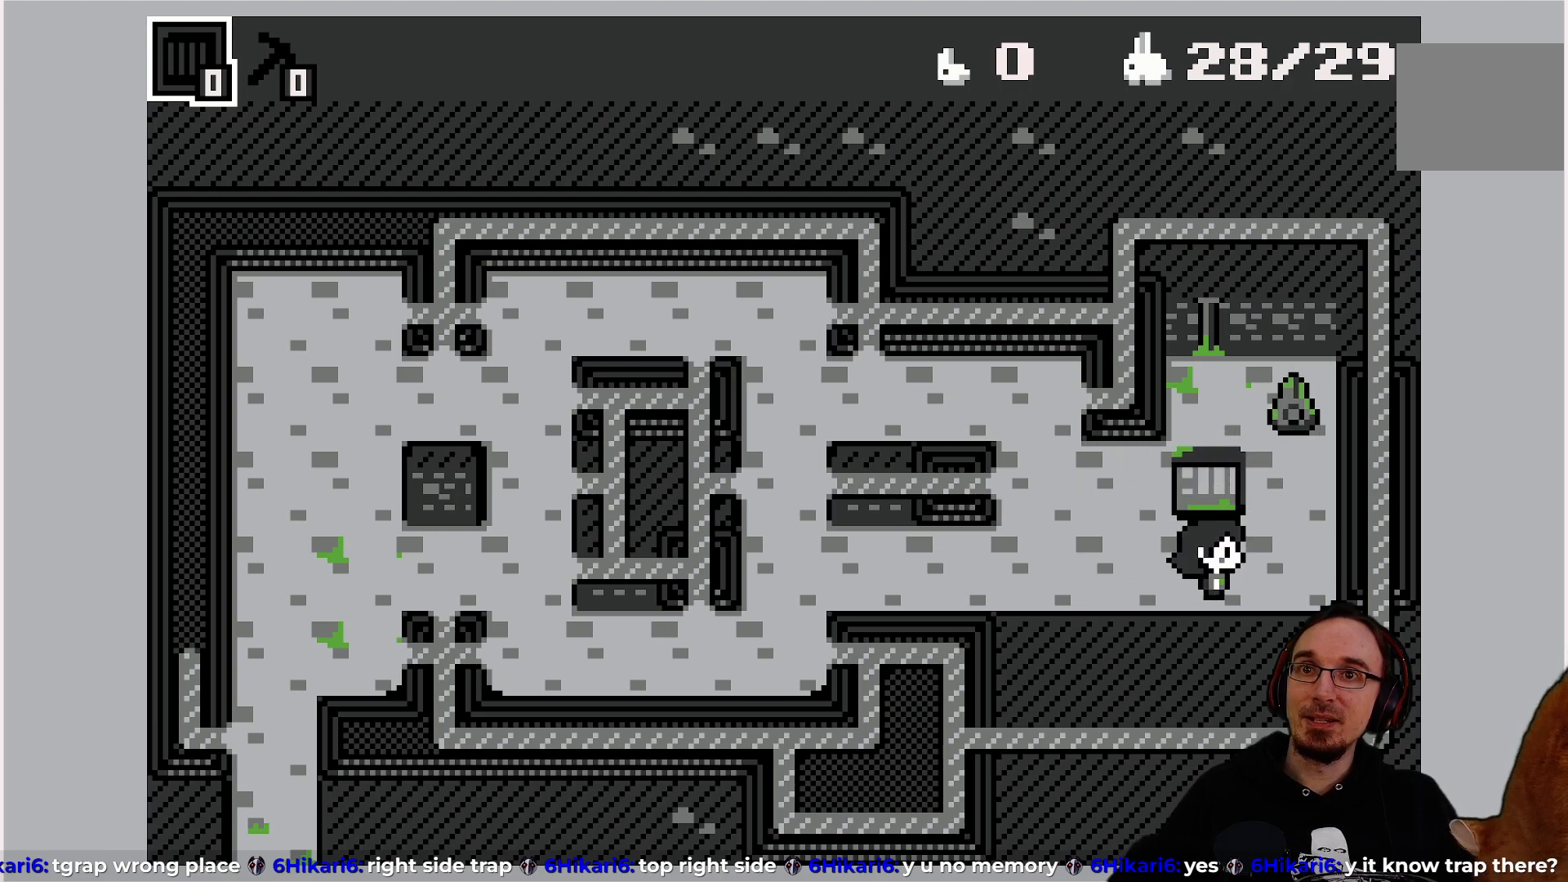
{"buttons": [], "left_stick": "center", "events": []}
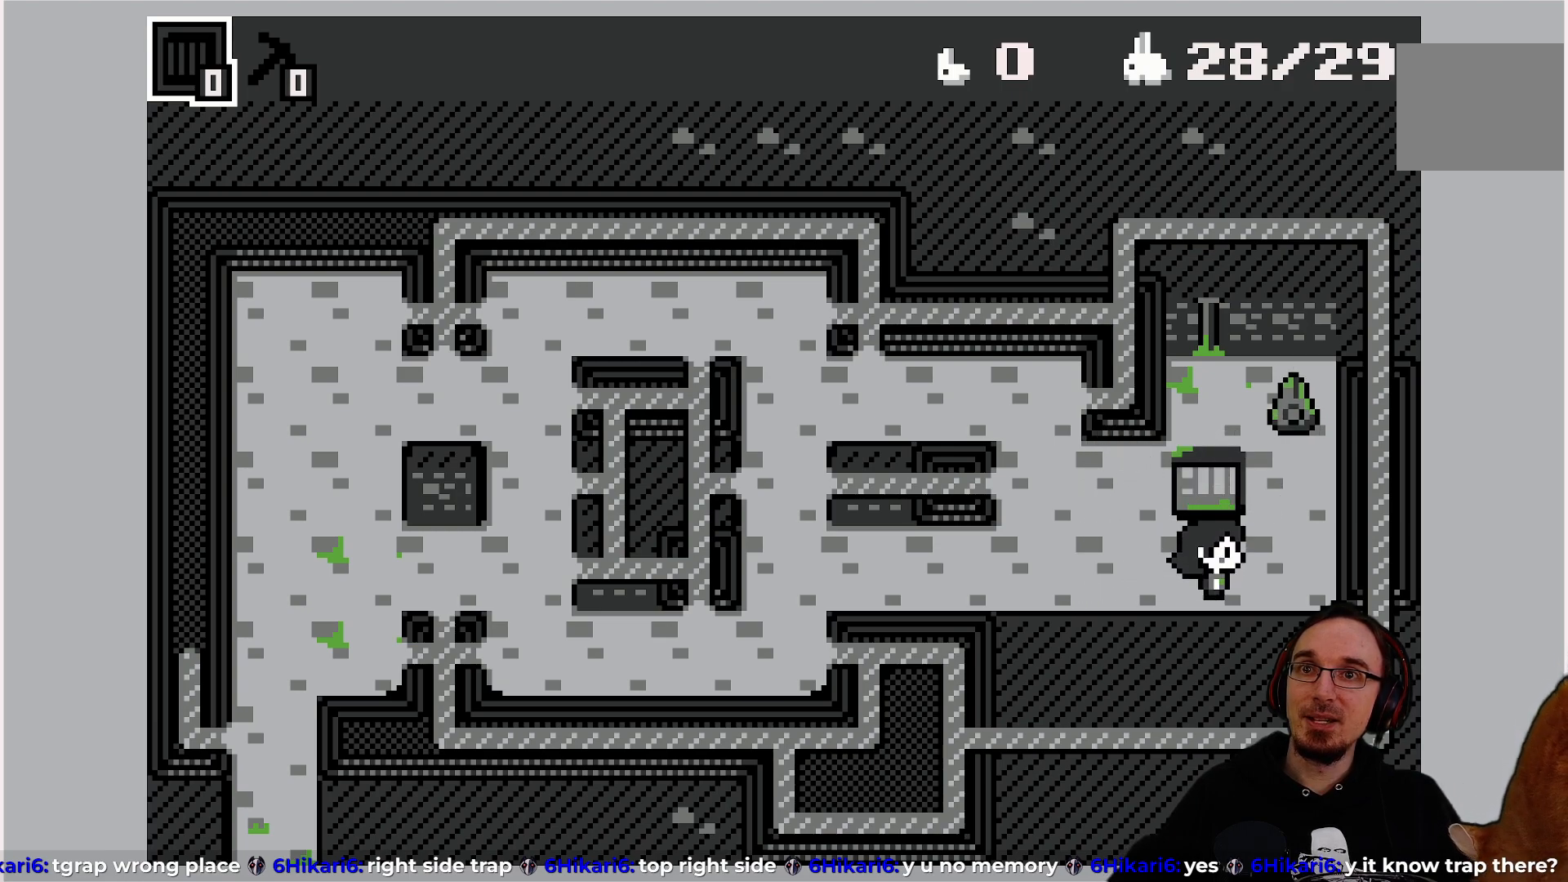
{"buttons": [], "left_stick": "center", "events": []}
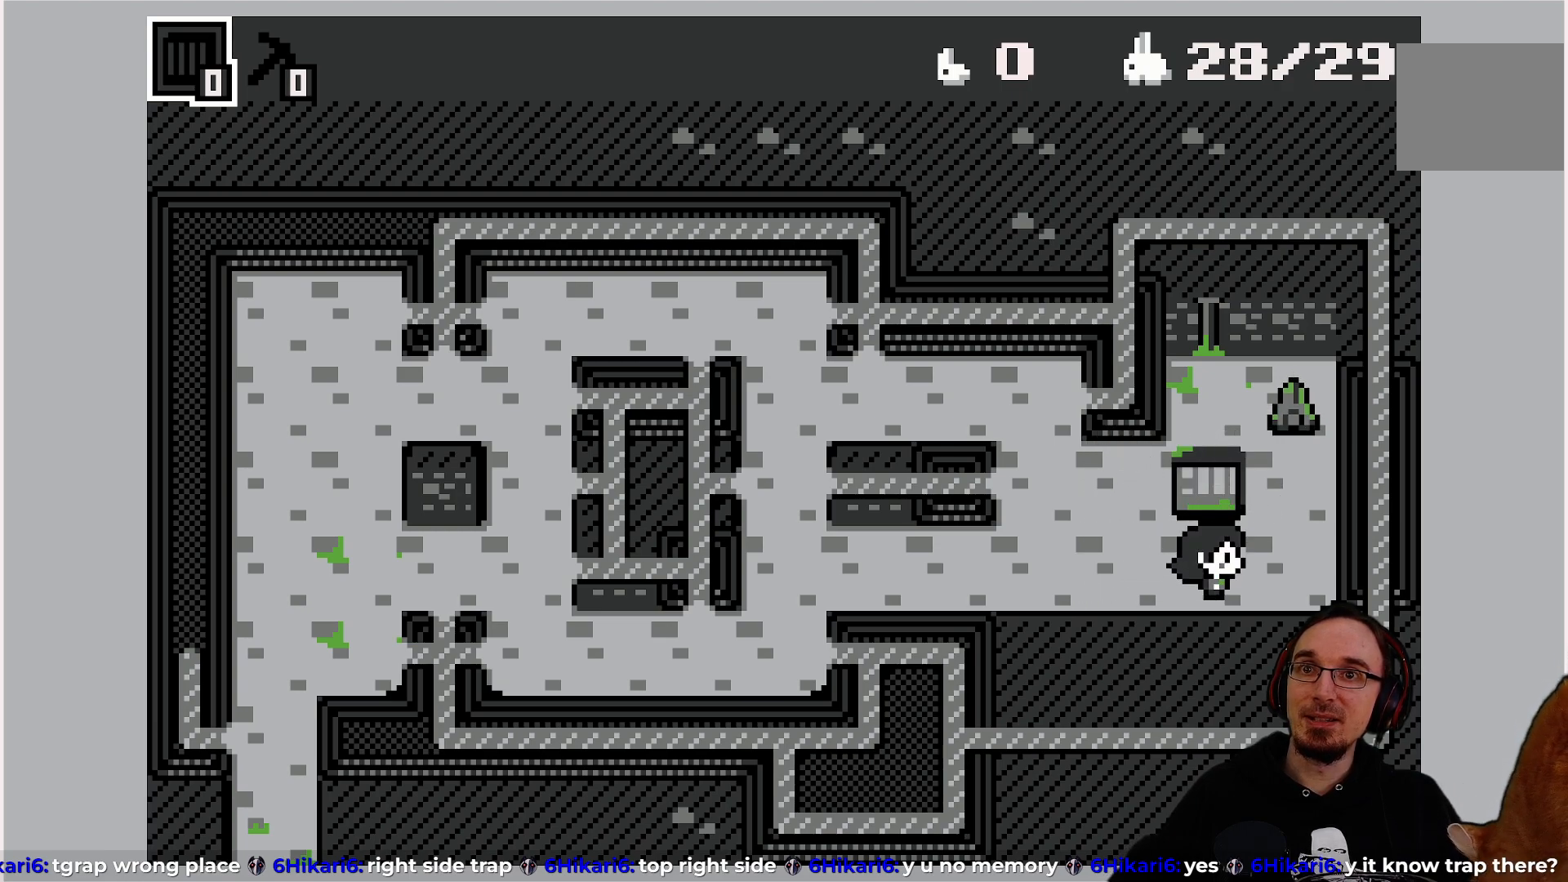
{"buttons": [], "left_stick": "center", "events": []}
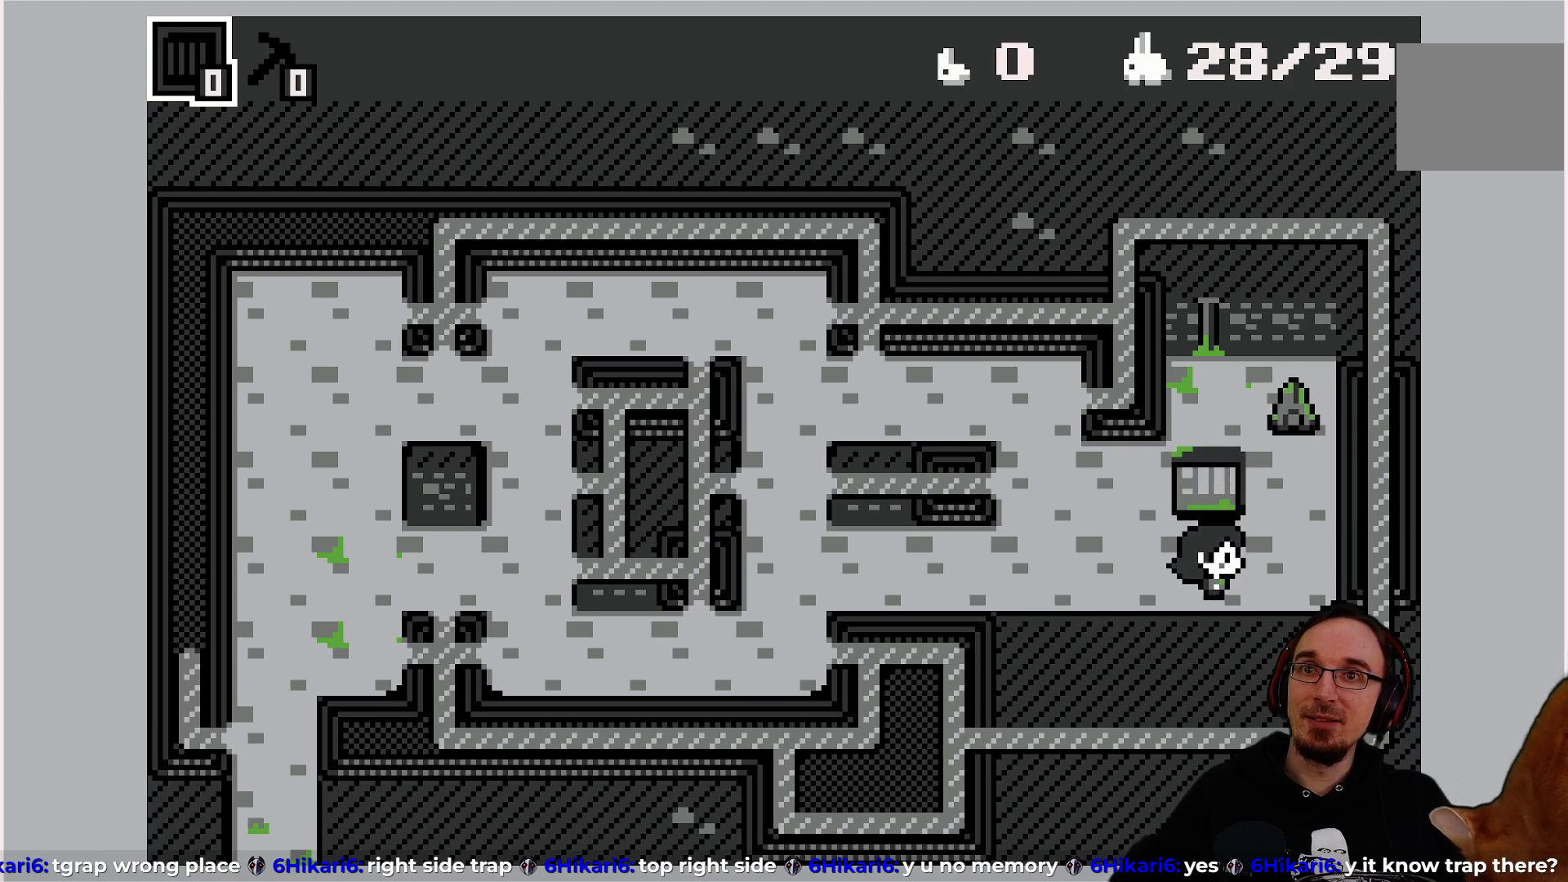
{"buttons": [], "left_stick": "center", "events": []}
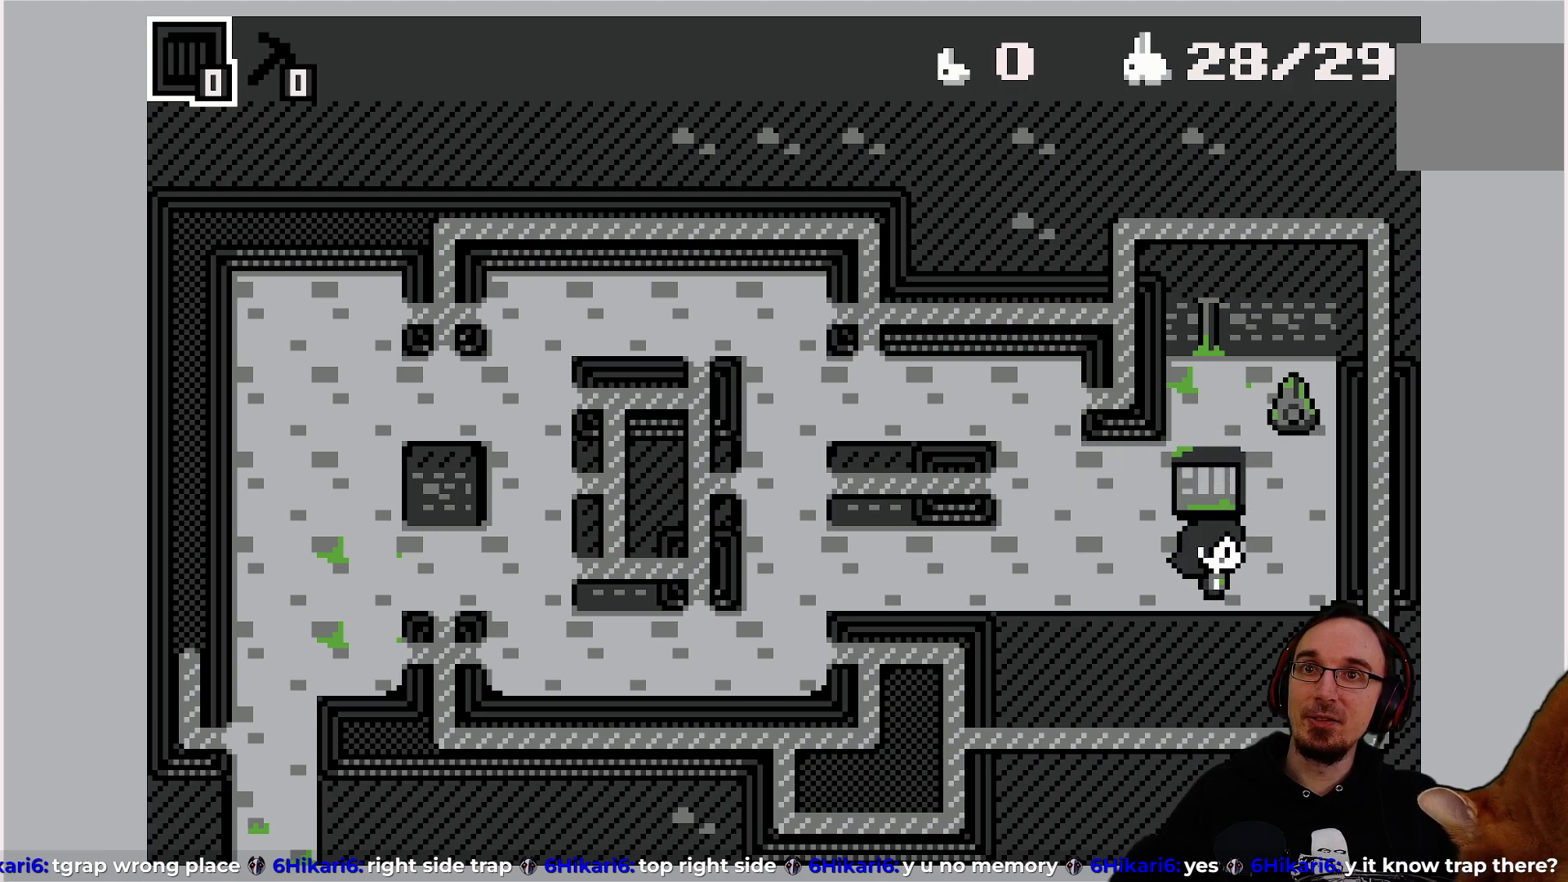
{"buttons": ["DPAD_LEFT"], "left_stick": "center", "events": [[383, "DPAD_LEFT", "down"]]}
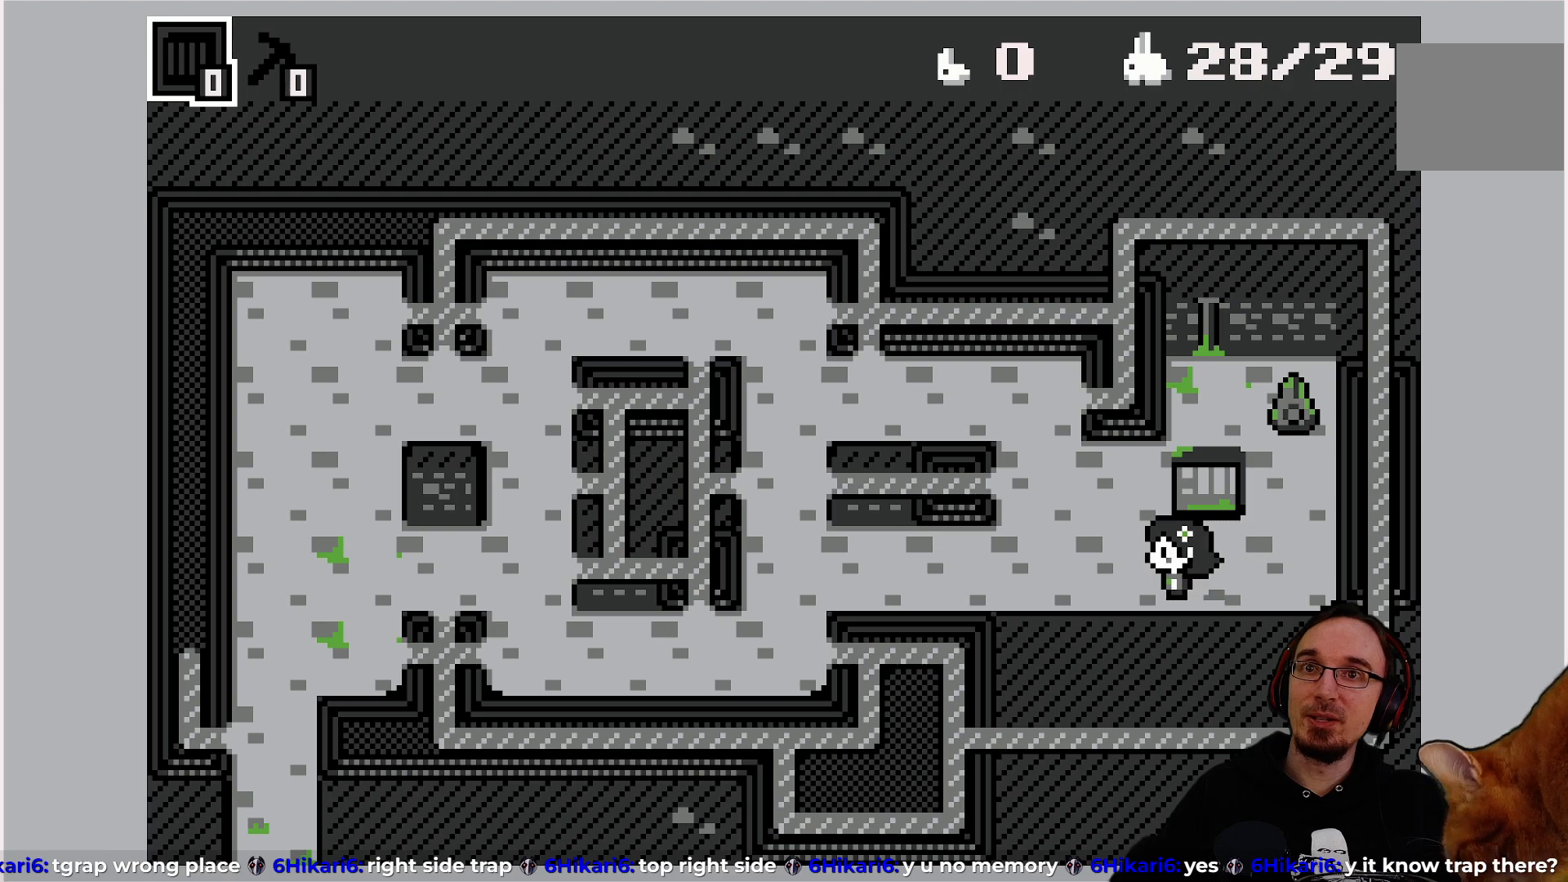
{"buttons": [], "left_stick": "center", "events": [[17, "DPAD_LEFT", "up"]]}
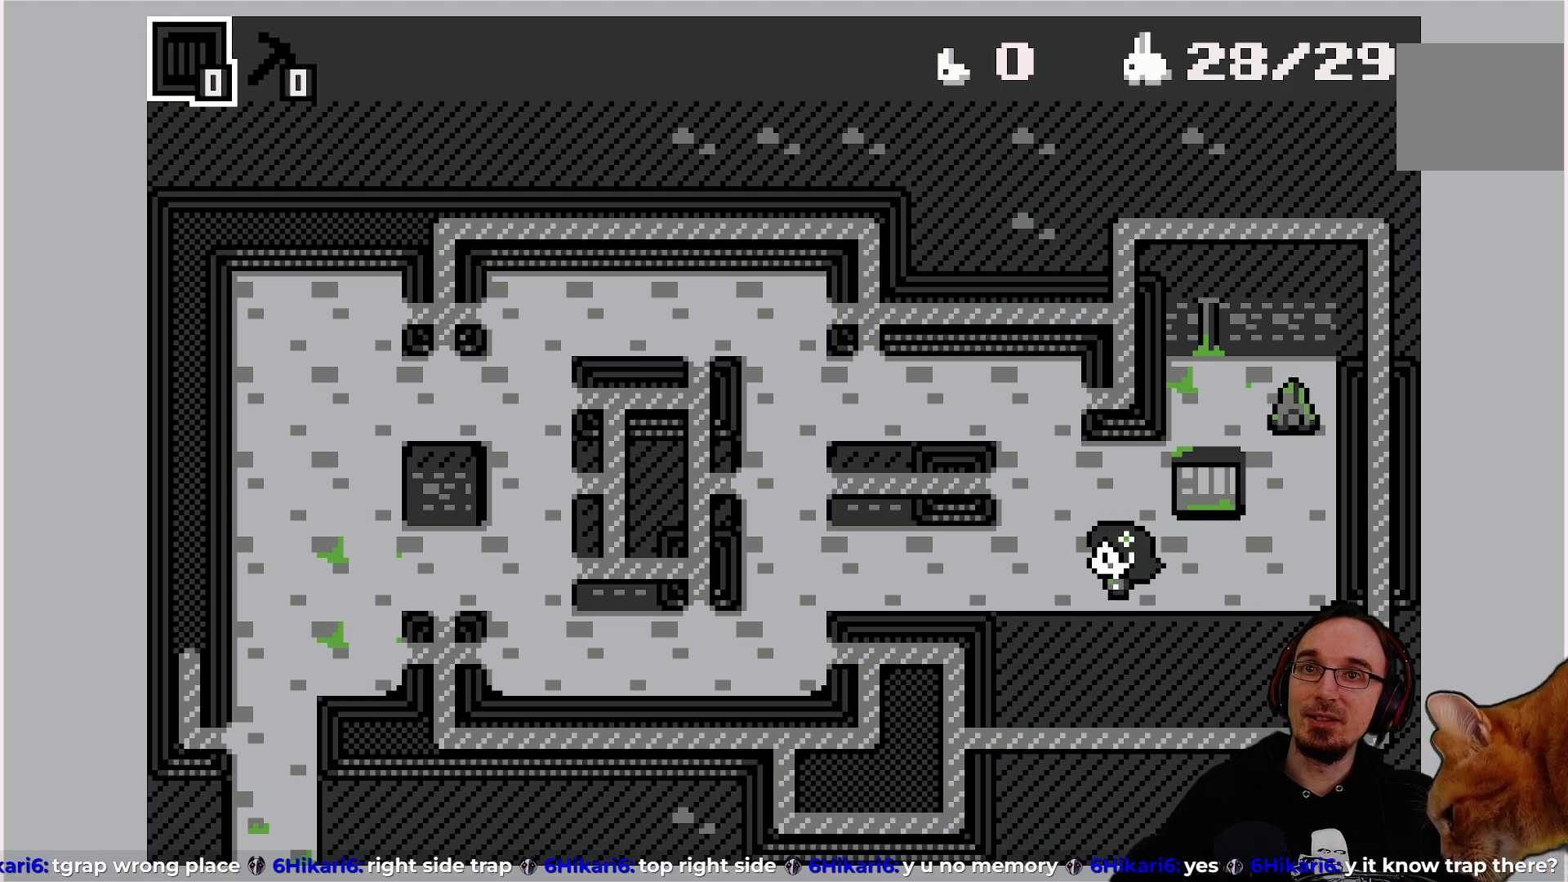
{"buttons": [], "left_stick": "center", "events": [[50, "DPAD_UP", "down"], [150, "DPAD_UP", "up"]]}